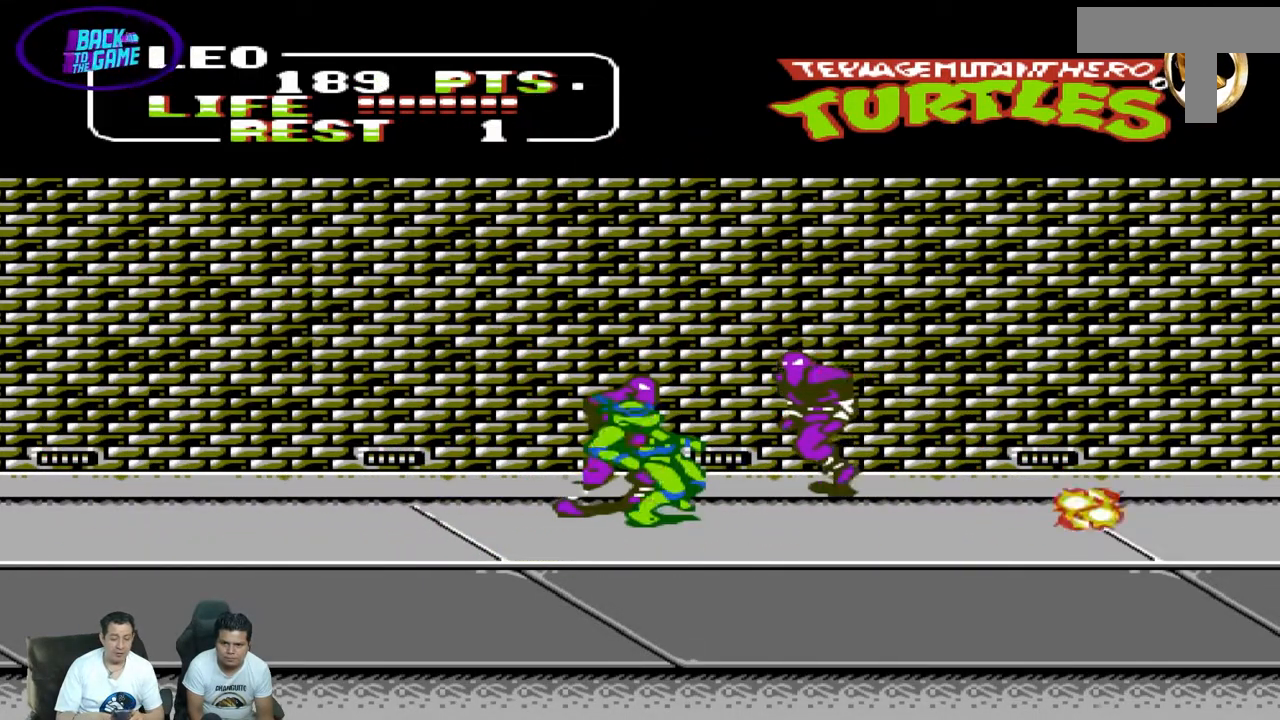
Gameplay with a controller (Nintendo layout); each line is a JSON object with the inputs held at the frame after it. "events" lists button and stick changes between this image and that frame as [ms after this image, input, new state], when the widget could be followed in between. Not read: L3 R3 X Y.
{"buttons": ["DPAD_LEFT"], "events": [[100, "B", "down"], [100, "DPAD_LEFT", "down"], [100, "DPAD_RIGHT", "up"], [100, "DPAD_UP", "up"], [167, "B", "up"], [300, "B", "down"], [300, "DPAD_LEFT", "up"], [317, "DPAD_RIGHT", "down"], [317, "DPAD_UP", "down"], [350, "B", "up"], [417, "B", "down"], [467, "DPAD_RIGHT", "up"], [467, "DPAD_UP", "up"], [500, "B", "up"], [500, "DPAD_LEFT", "down"]]}
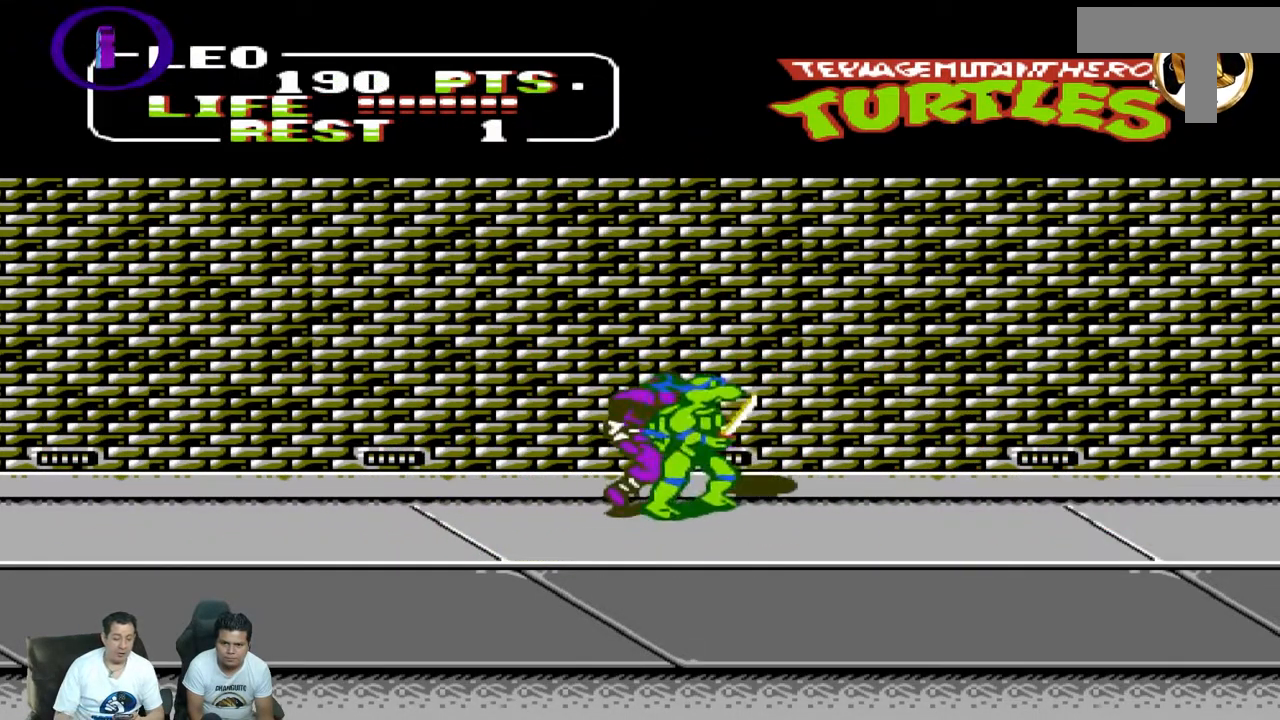
{"buttons": ["DPAD_LEFT"]}
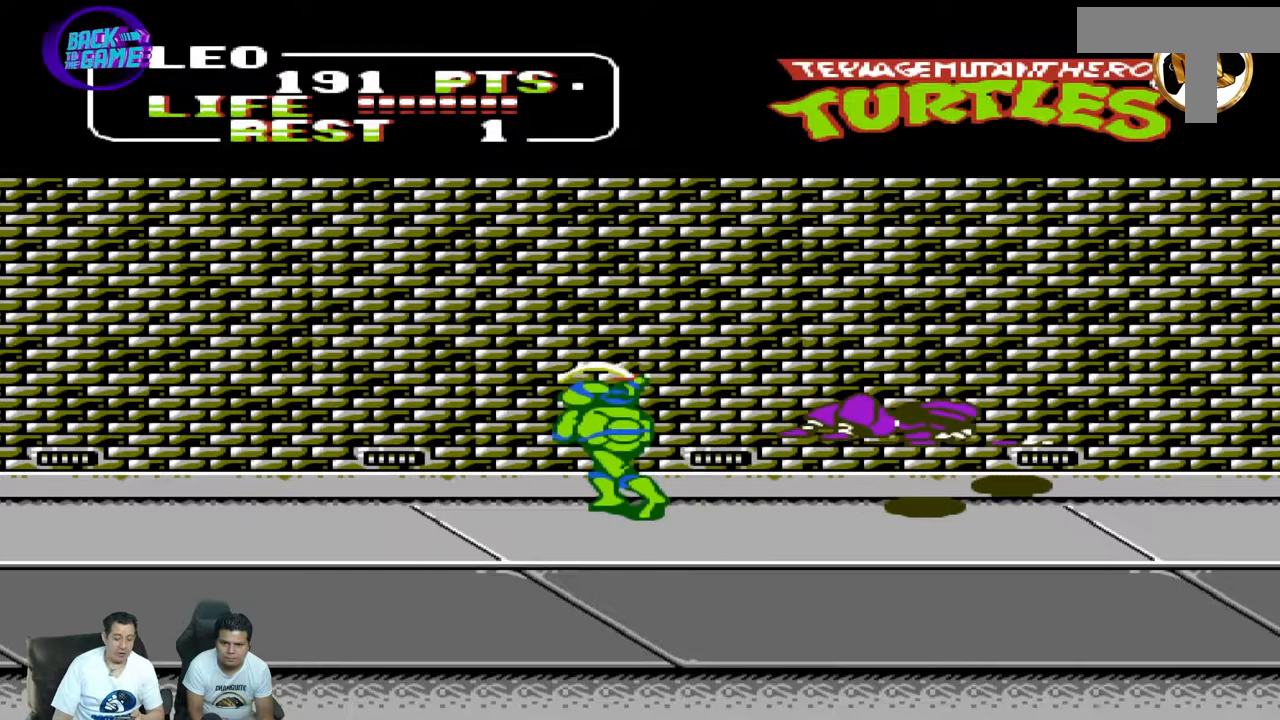
{"buttons": ["DPAD_RIGHT"], "events": [[183, "DPAD_LEFT", "up"], [217, "DPAD_RIGHT", "down"], [217, "DPAD_UP", "down"], [300, "DPAD_UP", "up"]]}
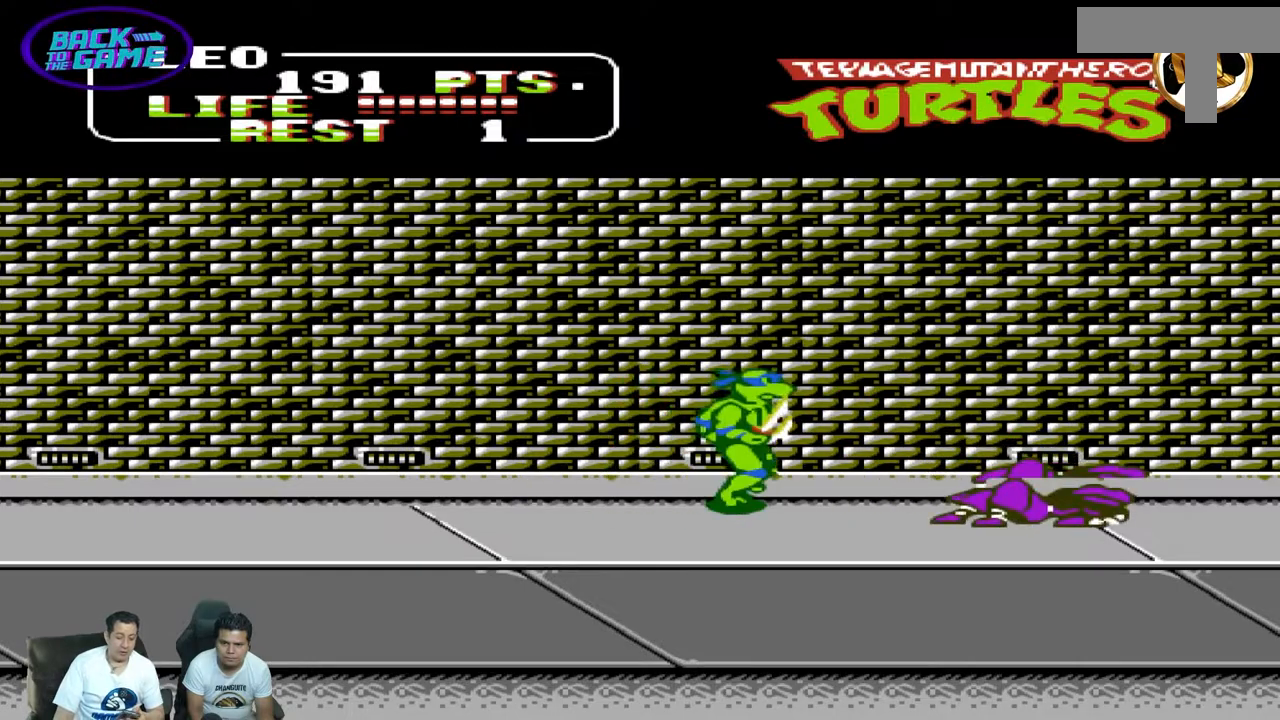
{"buttons": ["DPAD_RIGHT"], "events": []}
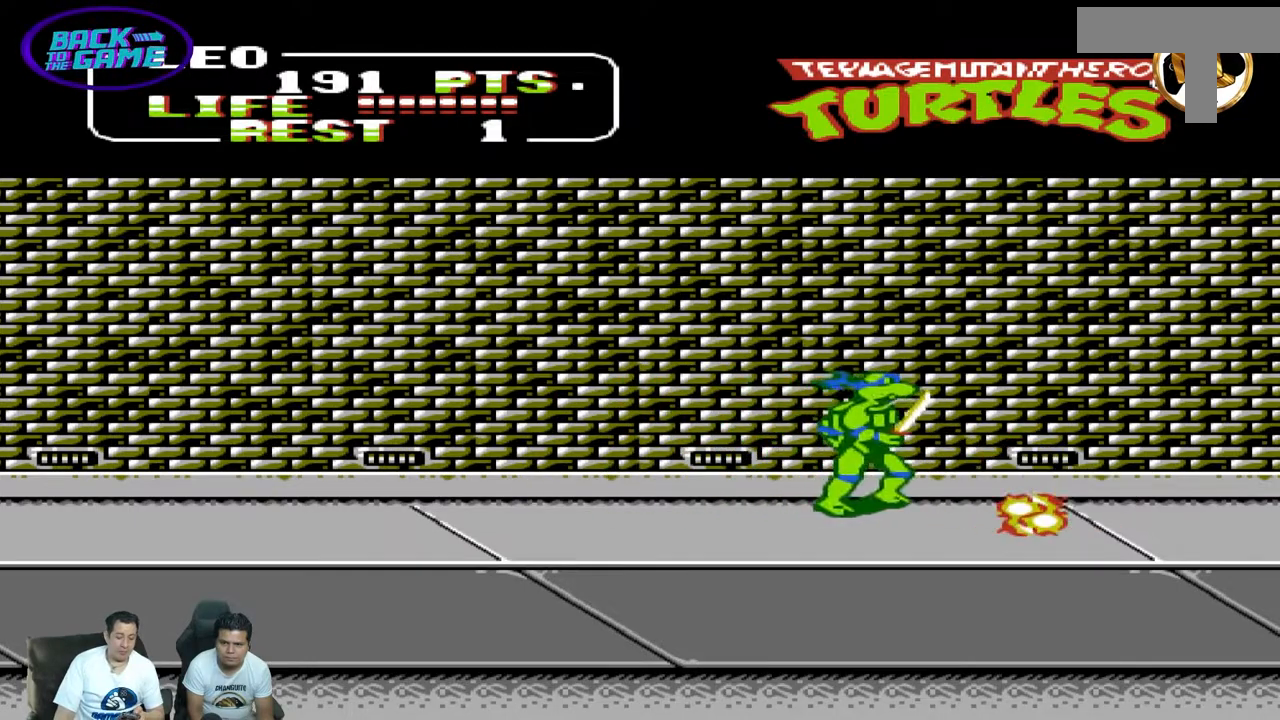
{"buttons": ["DPAD_DOWN"], "events": [[117, "DPAD_DOWN", "down"], [117, "DPAD_RIGHT", "up"]]}
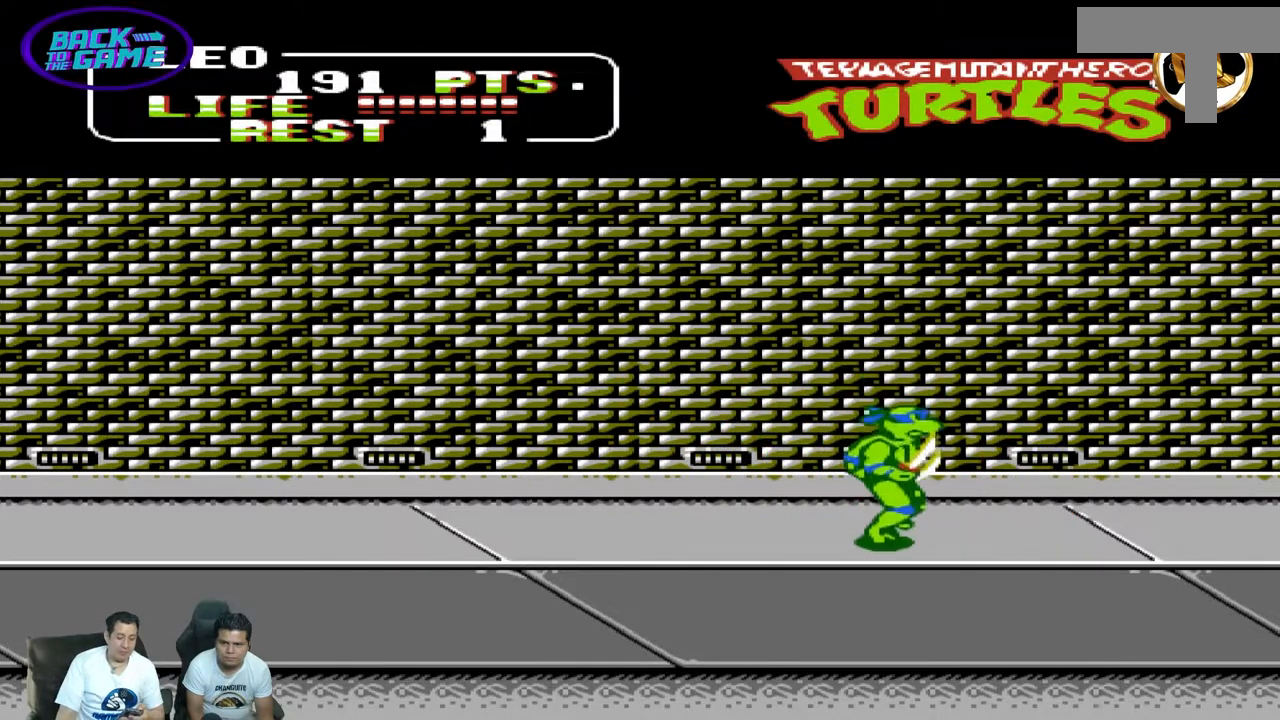
{"buttons": ["DPAD_DOWN"], "events": []}
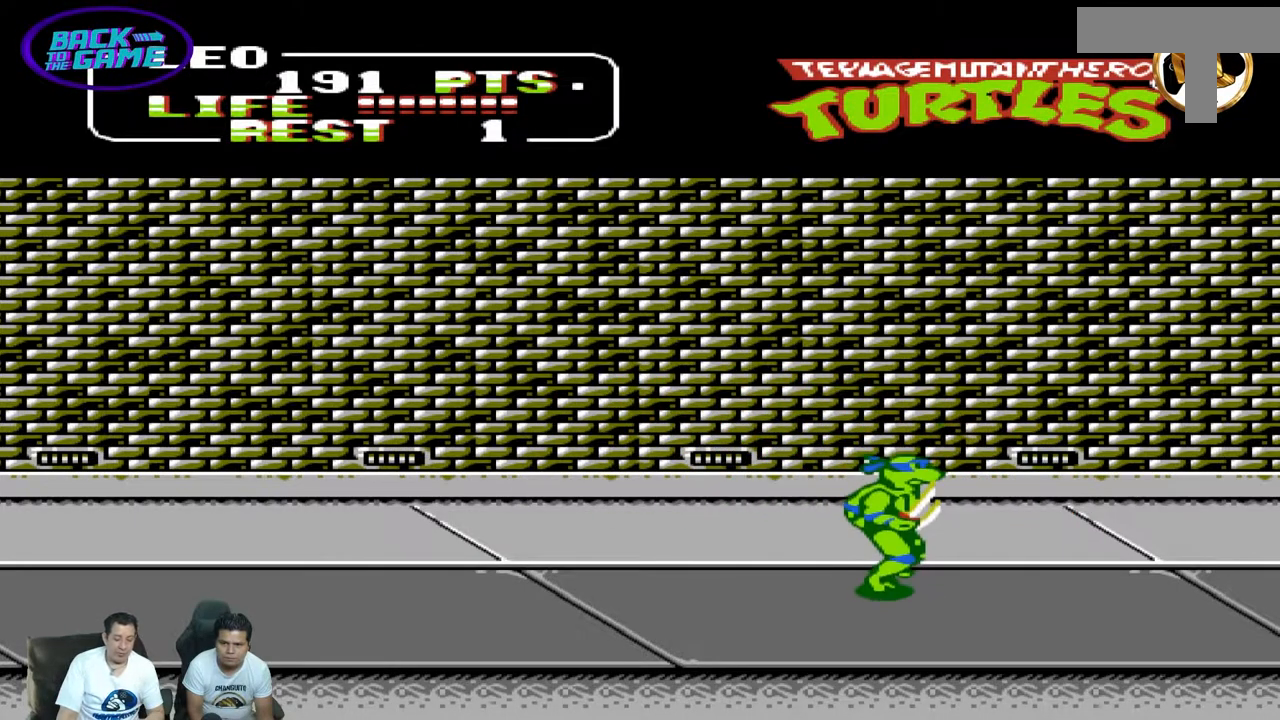
{"buttons": ["DPAD_RIGHT"], "events": [[100, "DPAD_DOWN", "up"], [100, "DPAD_RIGHT", "down"]]}
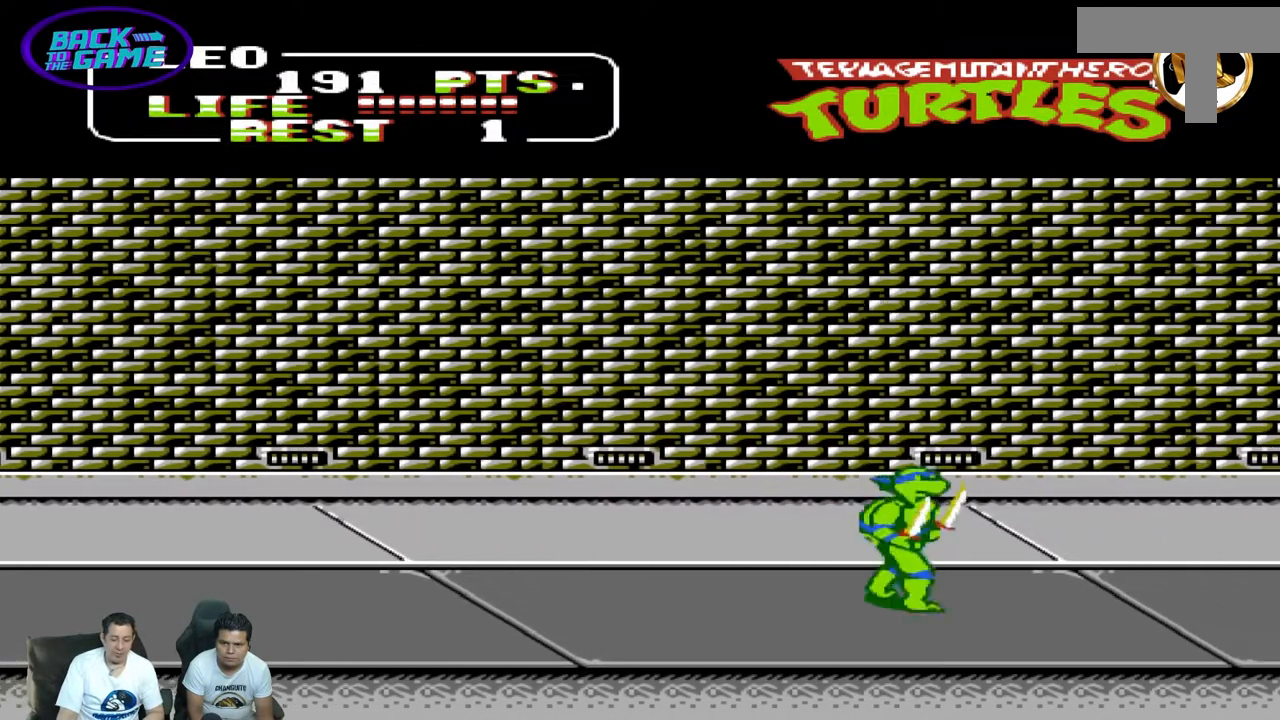
{"buttons": ["DPAD_RIGHT"], "events": []}
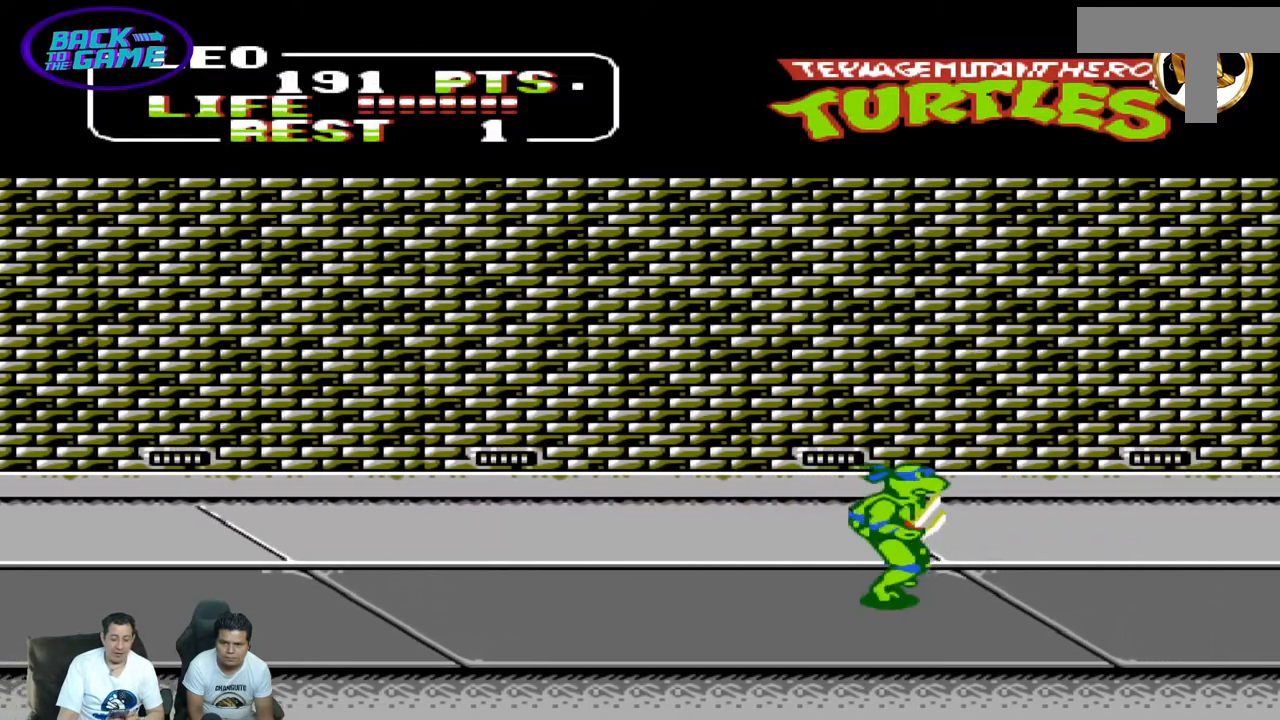
{"buttons": ["DPAD_RIGHT"], "events": []}
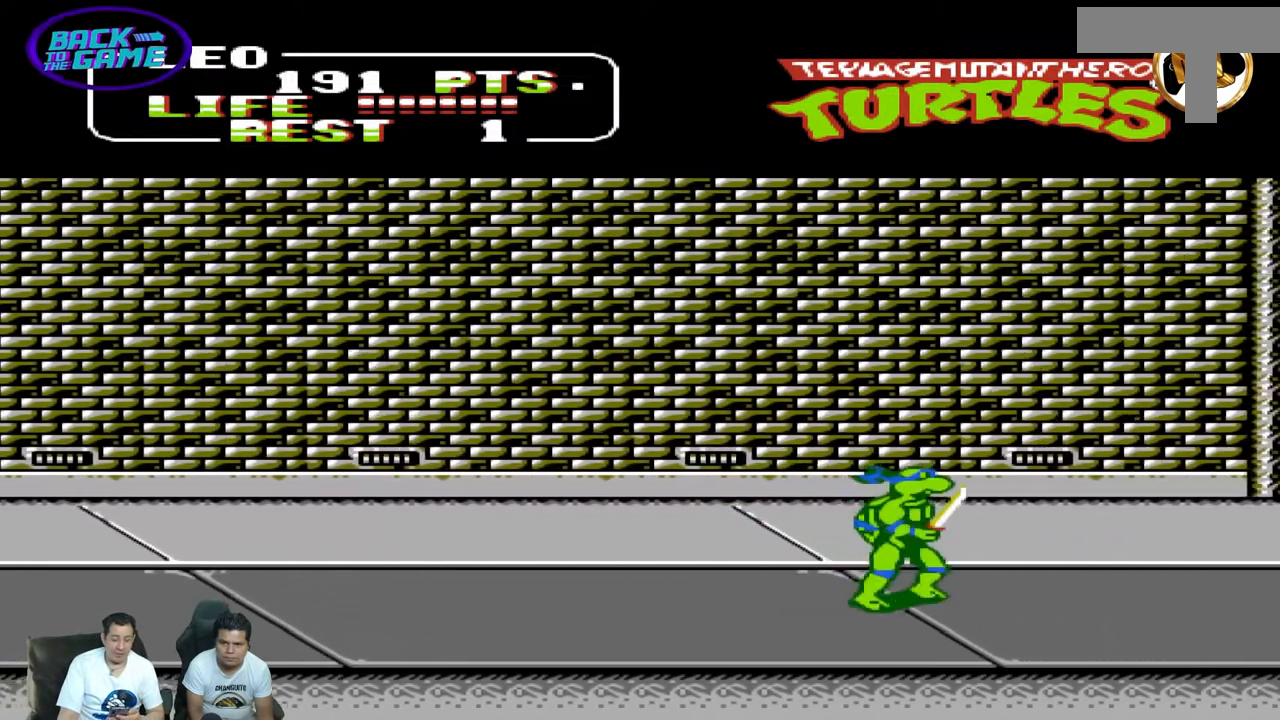
{"buttons": ["DPAD_RIGHT"], "events": []}
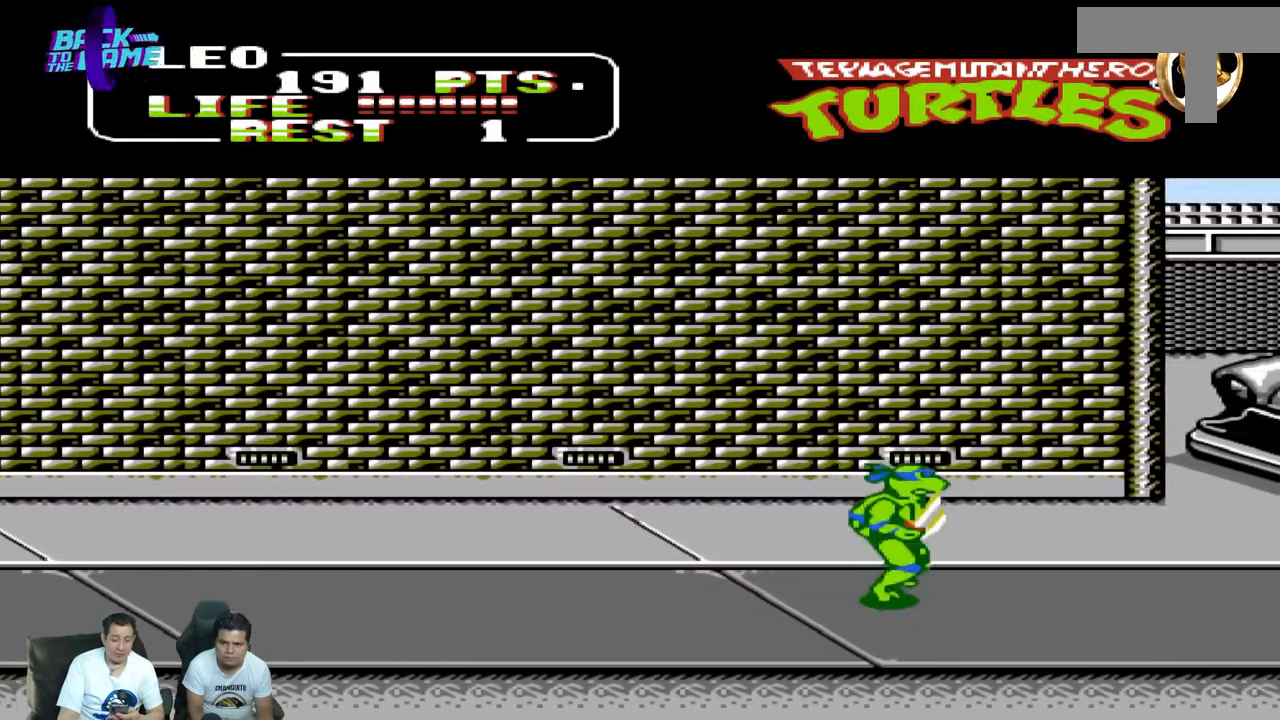
{"buttons": ["DPAD_RIGHT"], "events": []}
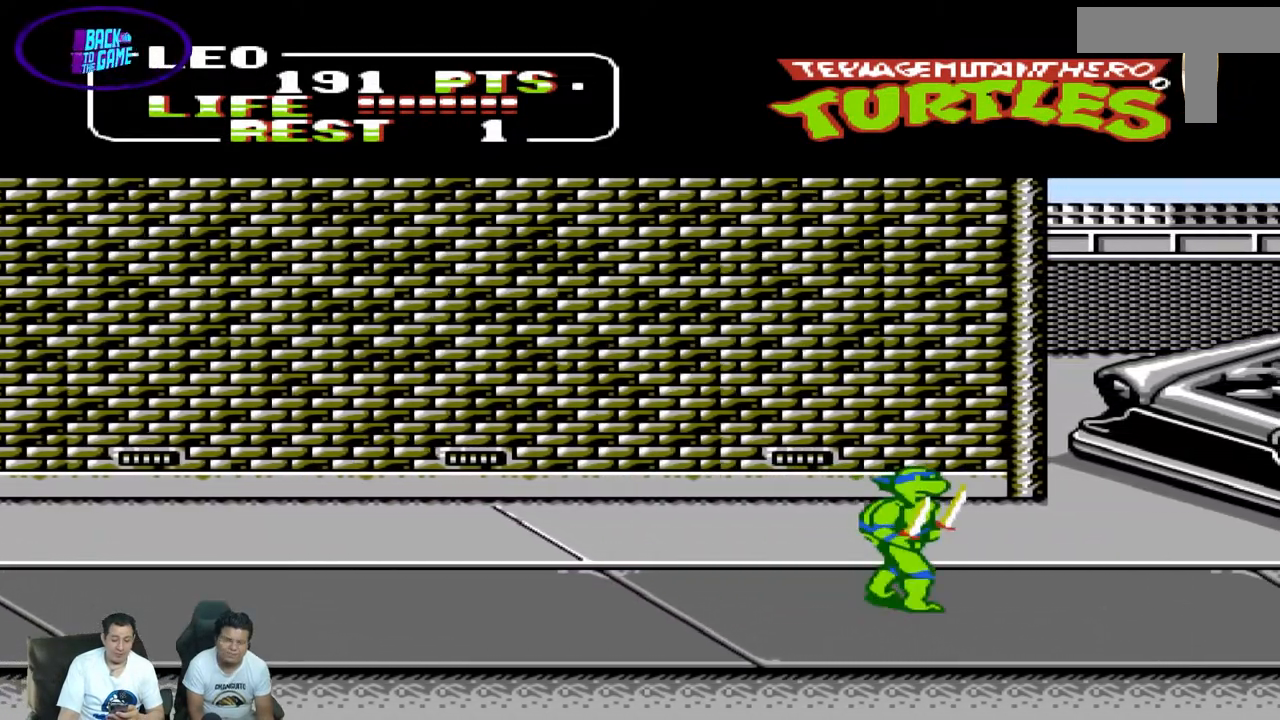
{"buttons": ["DPAD_RIGHT"], "events": []}
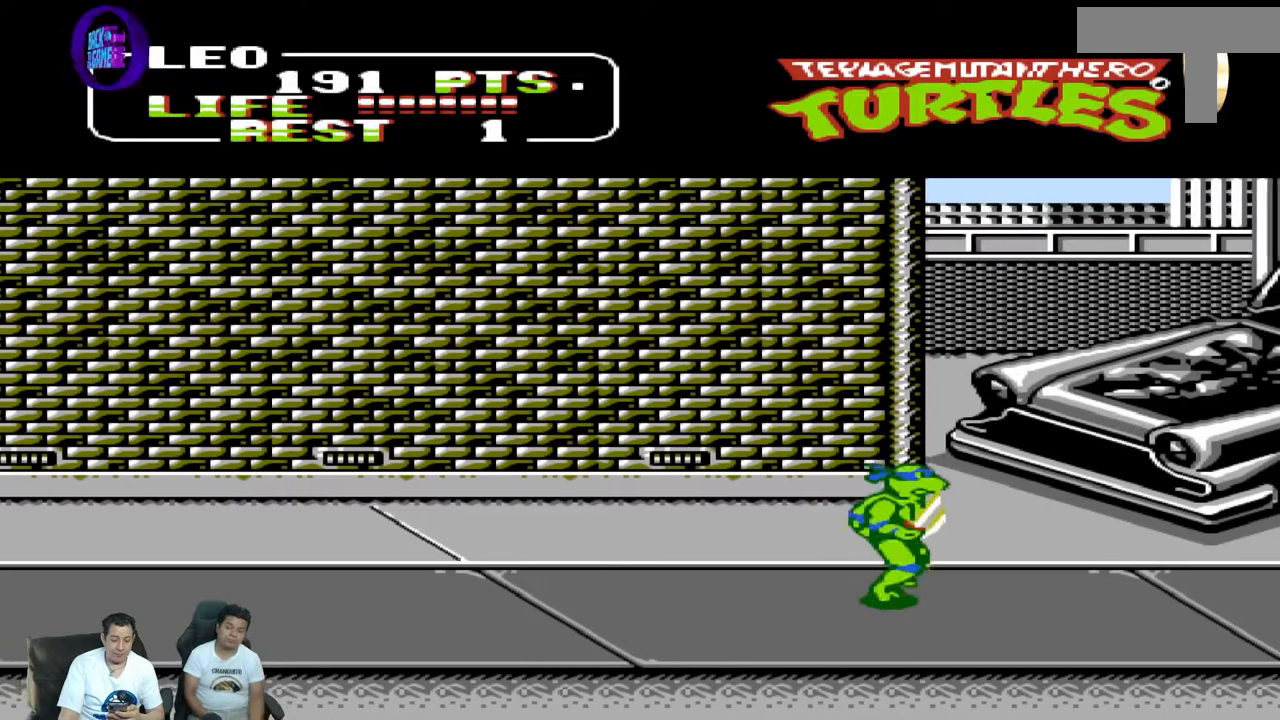
{"buttons": ["DPAD_RIGHT"]}
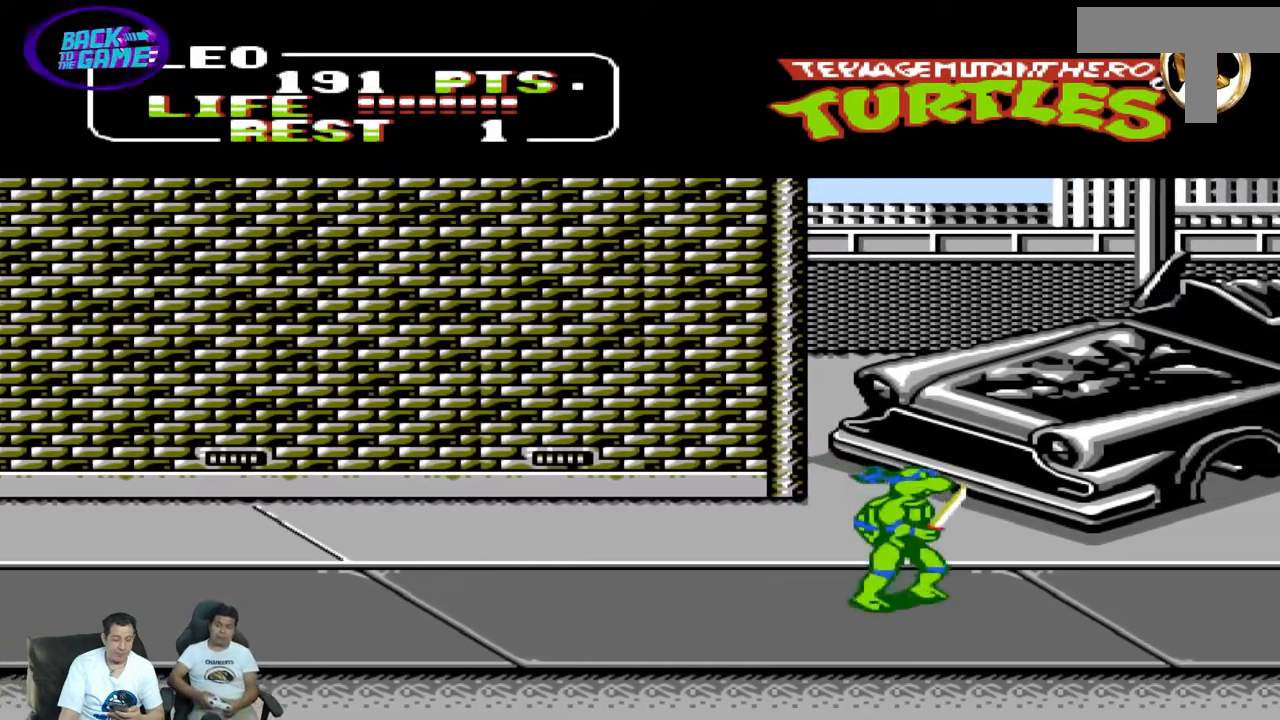
{"buttons": ["DPAD_RIGHT"], "events": []}